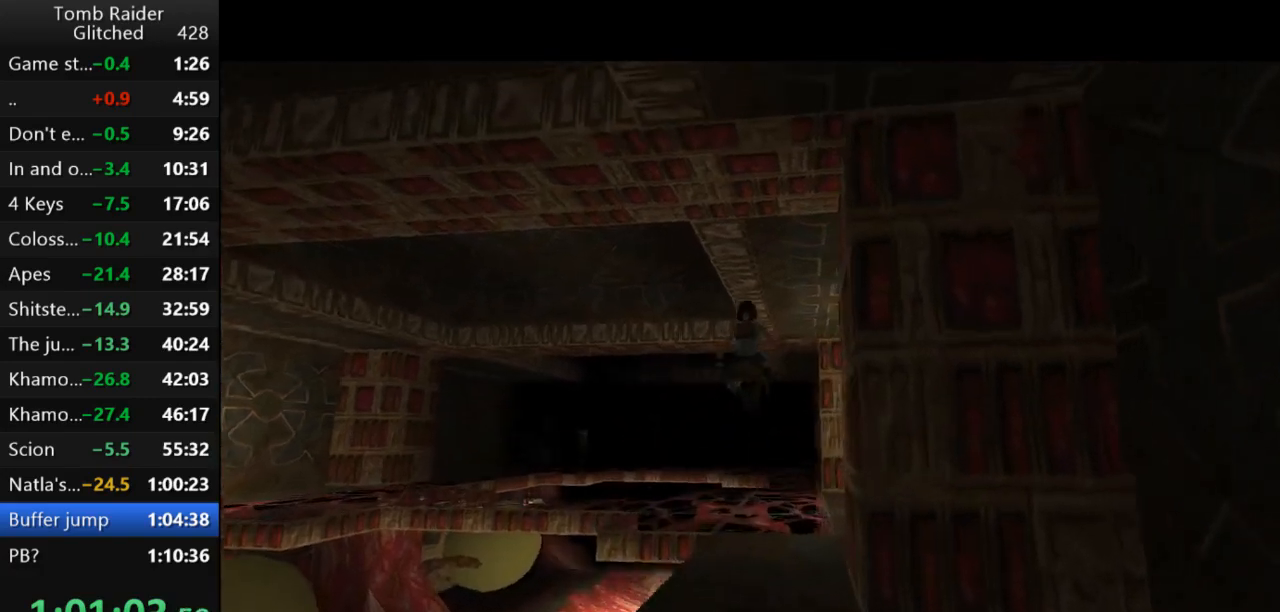
Gameplay with keyboard; each line is a JSON object with the keys held at the frame after it. "events" lists presses ("down") and releases ("up") of "action", "action2", "down", "guns", "inv", "jump", "left", "look", "lstep", "right", "roll", "roll2", "rstep", "up" and "walk" between this image and that frame as [ms after this image, input, new state], when the widget could be followed in between. No other keys are recorded. Mouse input is not recorded. Key names are as the overlay labels them; some are game actions (e.g. jump) rather than physical keys.
{"keys": ["jump", "up"], "events": []}
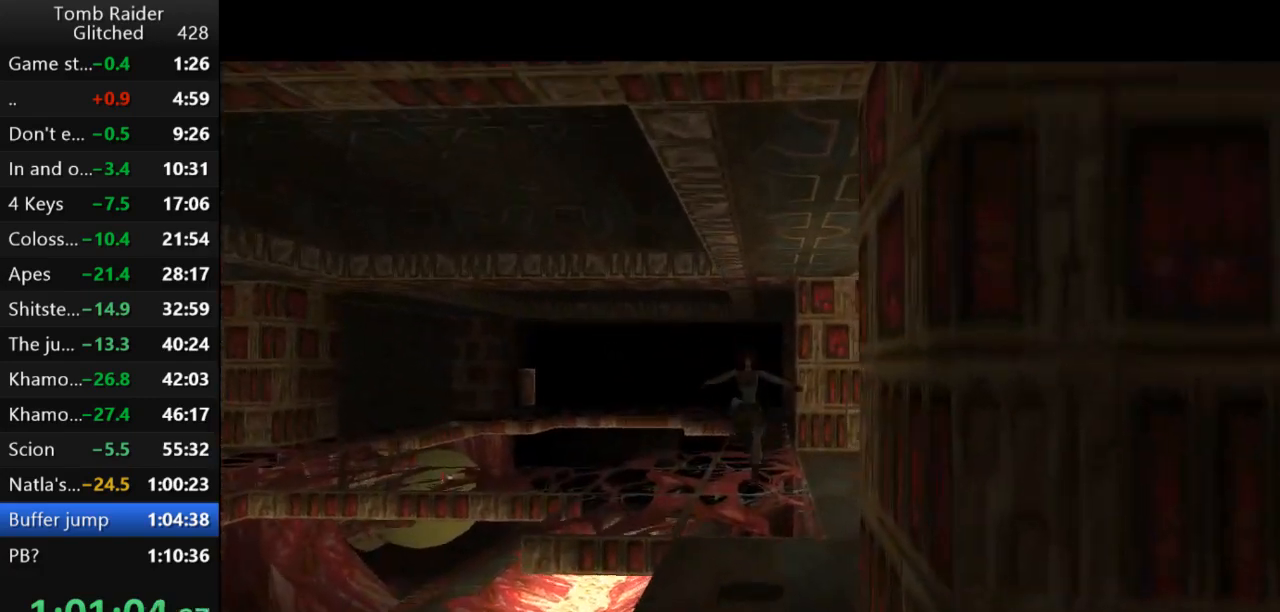
{"keys": ["jump", "up"], "events": []}
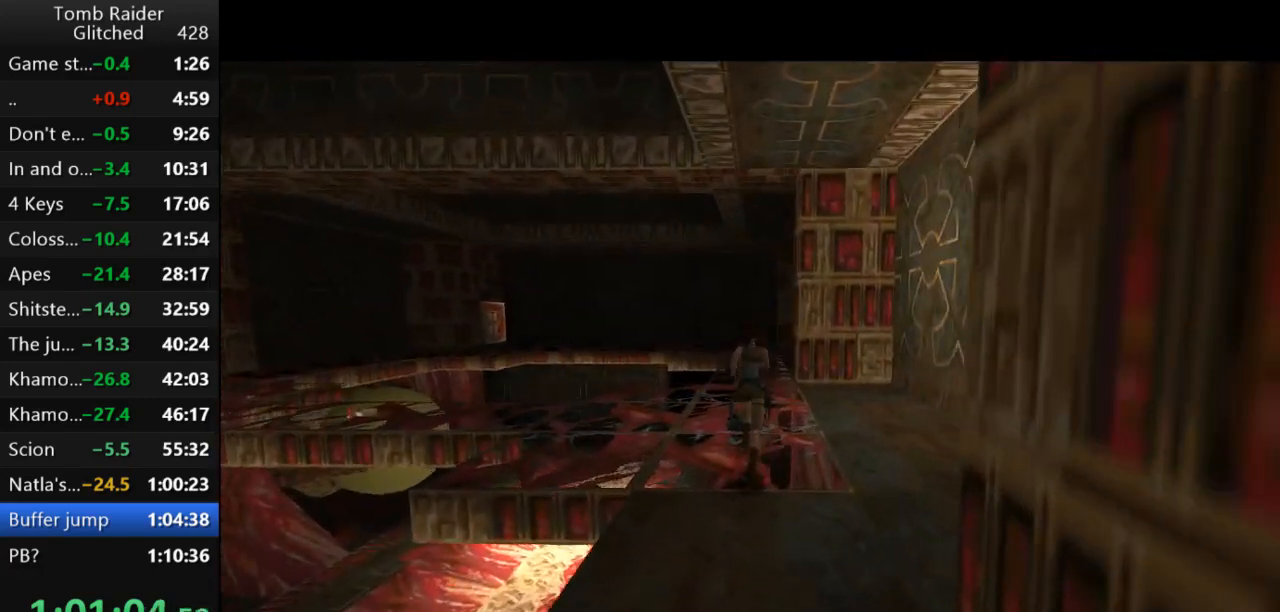
{"keys": ["jump", "up"], "events": []}
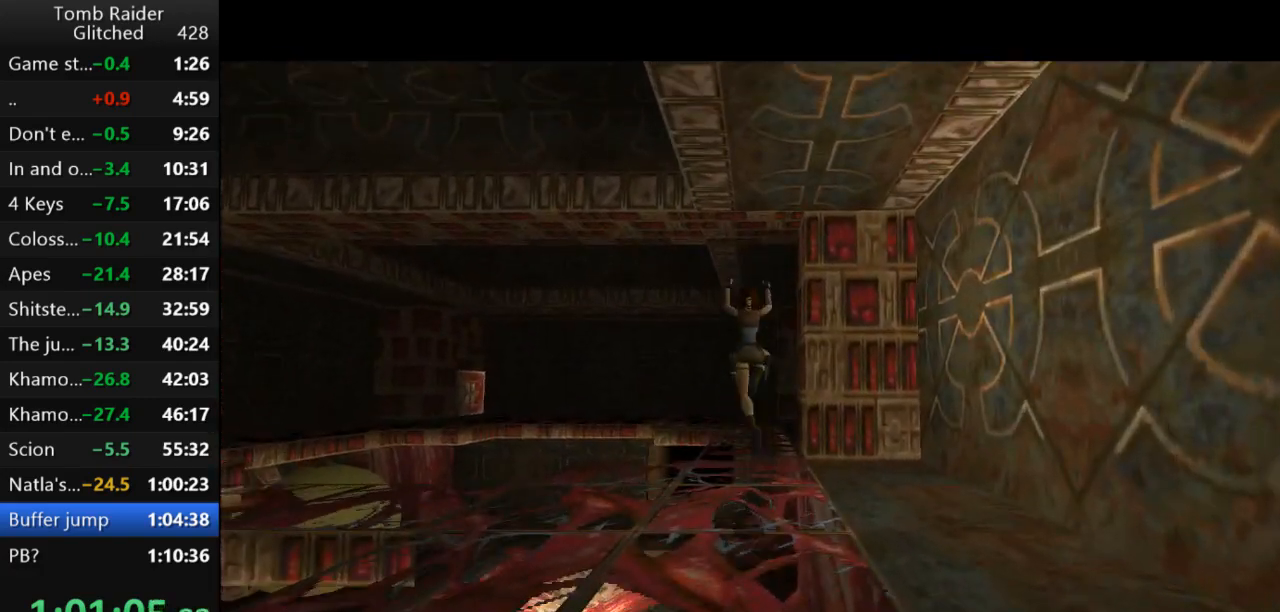
{"keys": ["jump", "up"], "events": []}
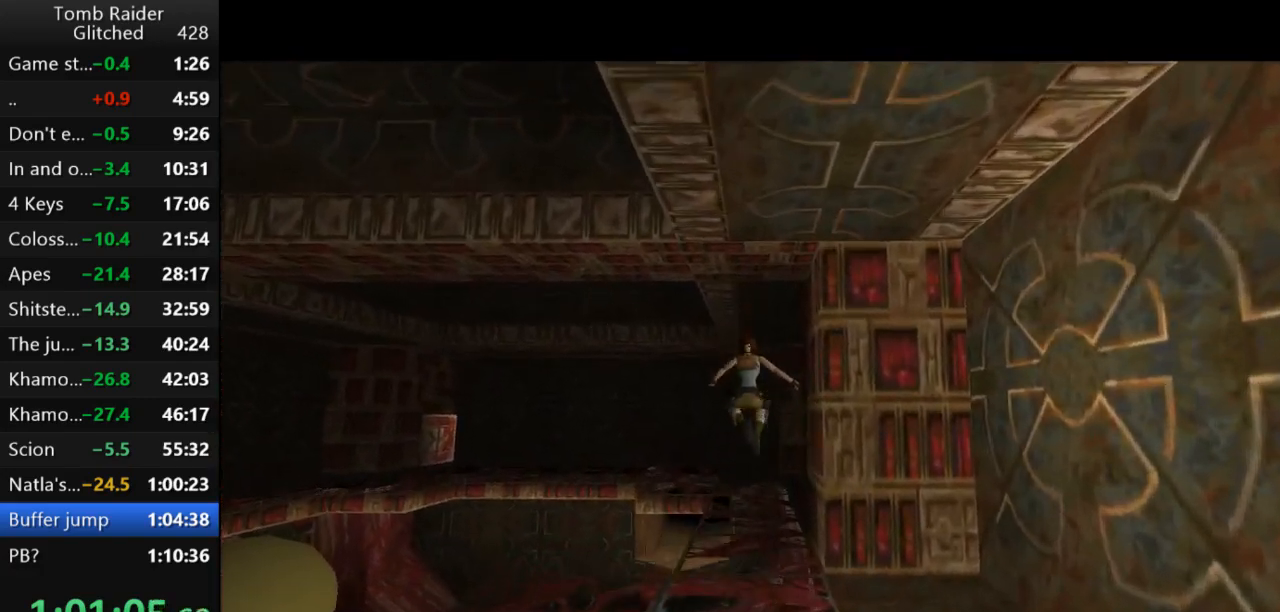
{"keys": ["jump", "up"], "events": []}
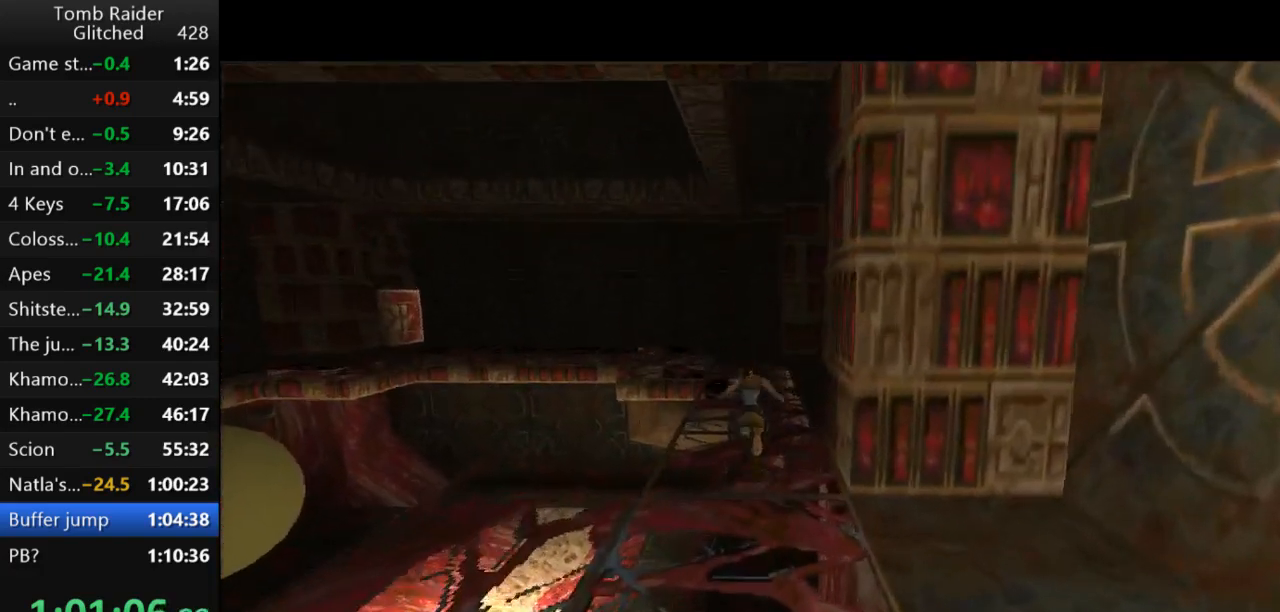
{"keys": ["jump", "up"], "events": []}
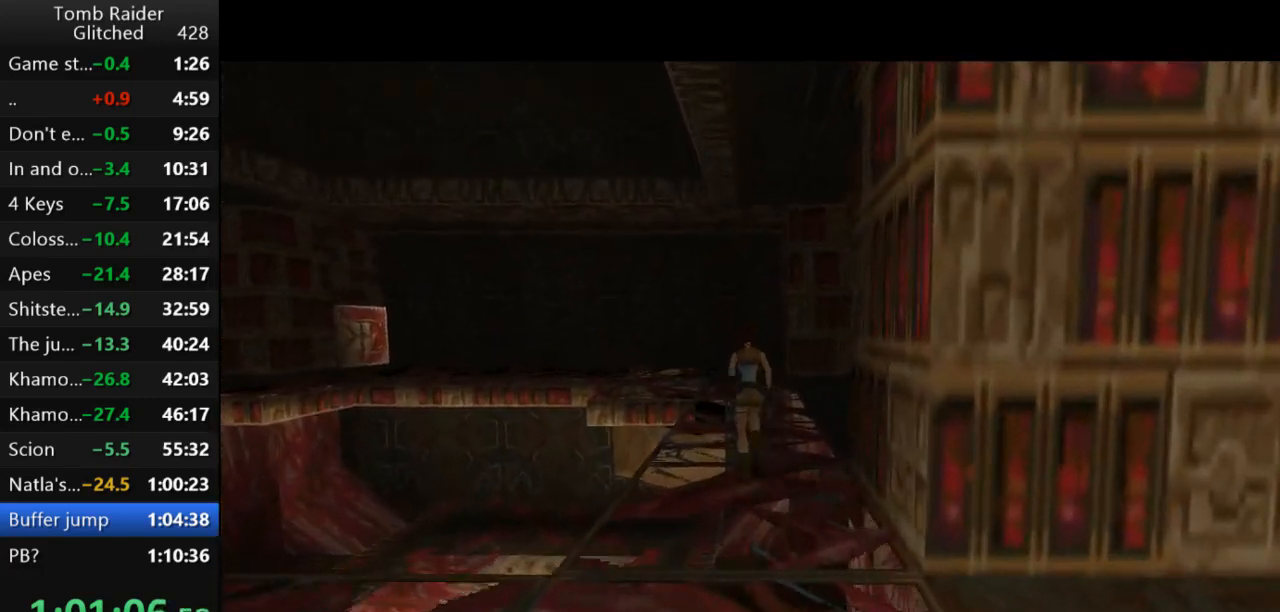
{"keys": ["jump", "up"], "events": []}
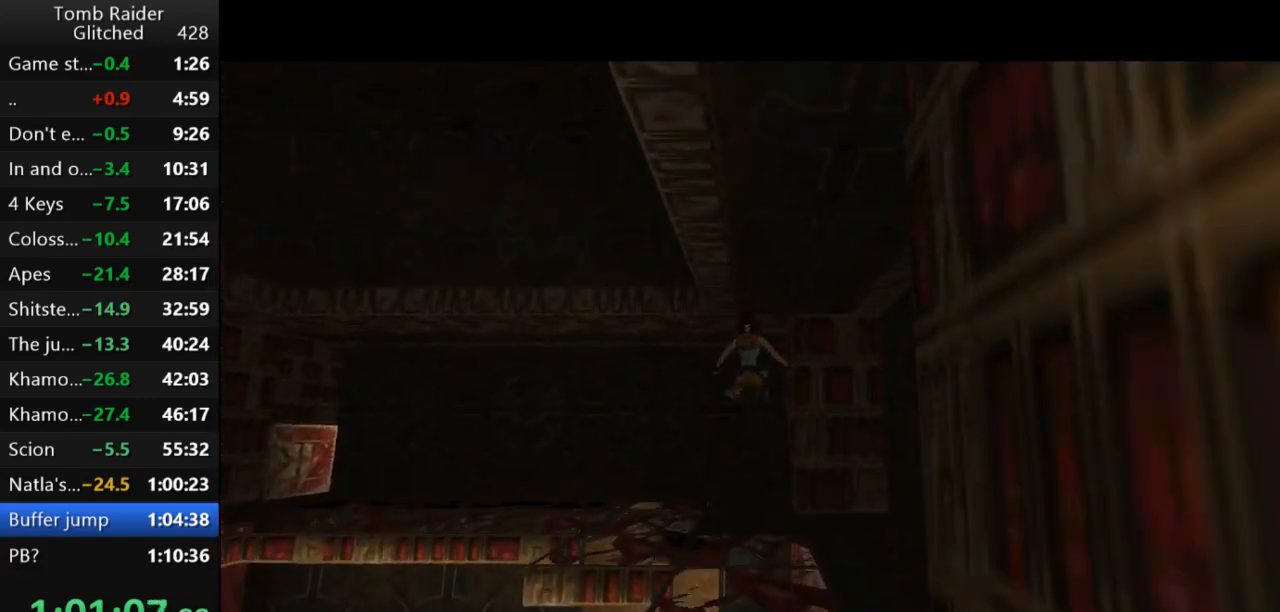
{"keys": ["up"], "events": [[33, "jump", "up"]]}
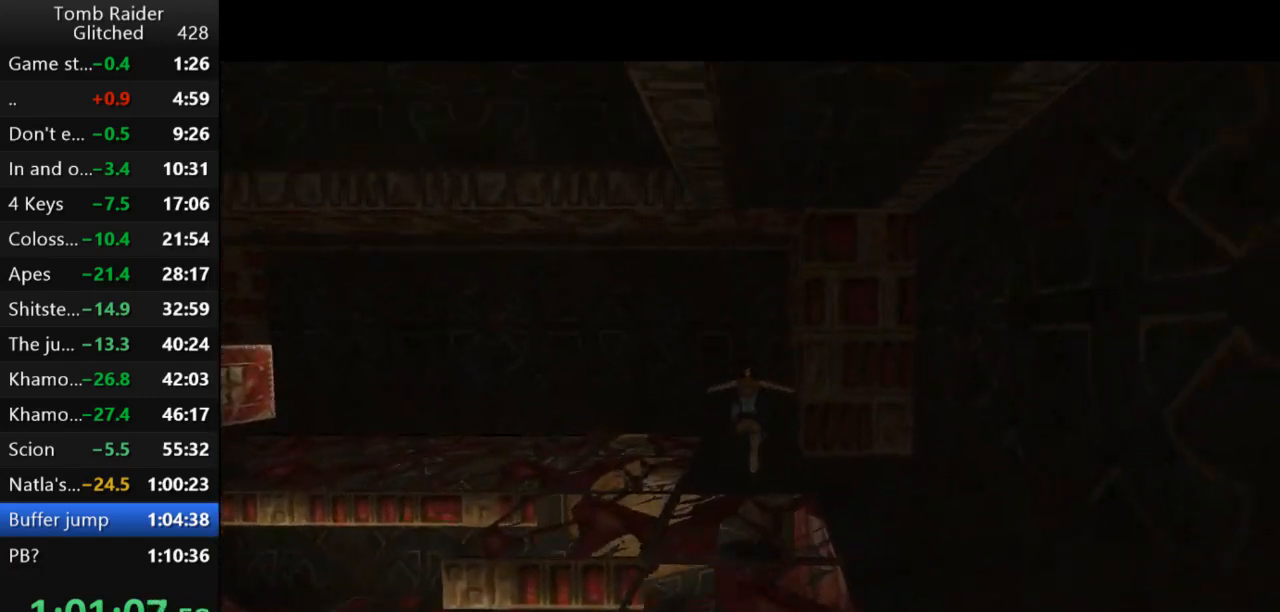
{"keys": ["up"], "events": []}
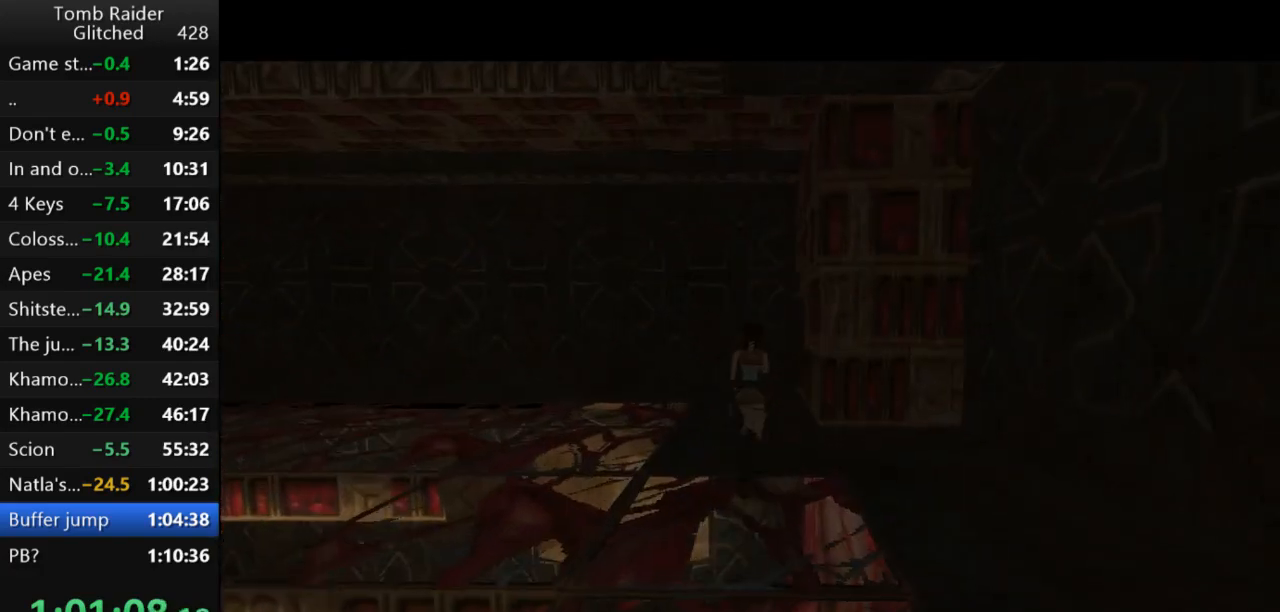
{"keys": ["right", "up"], "events": [[367, "right", "down"]]}
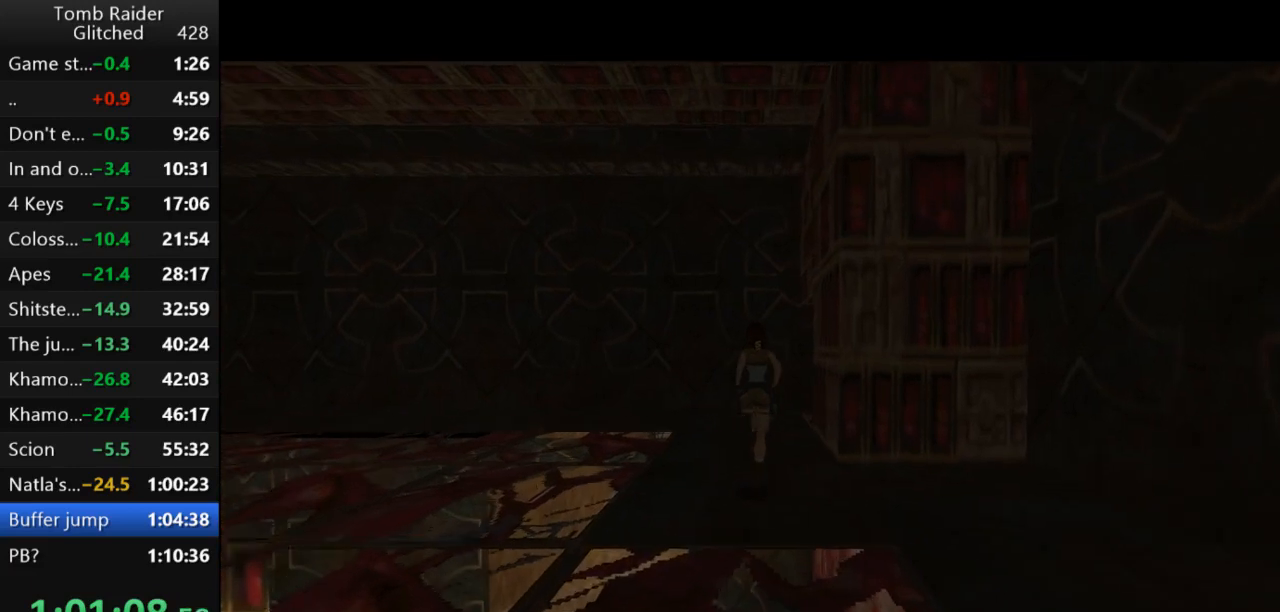
{"keys": ["up"], "events": [[67, "right", "up"]]}
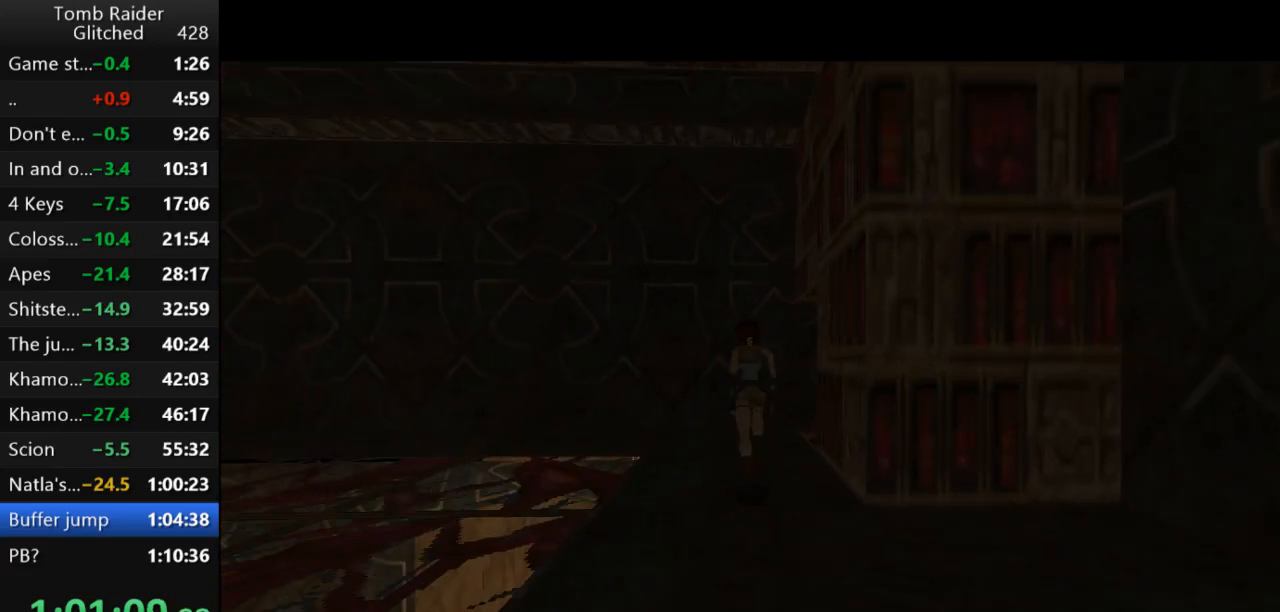
{"keys": ["right", "up"], "events": [[133, "right", "down"]]}
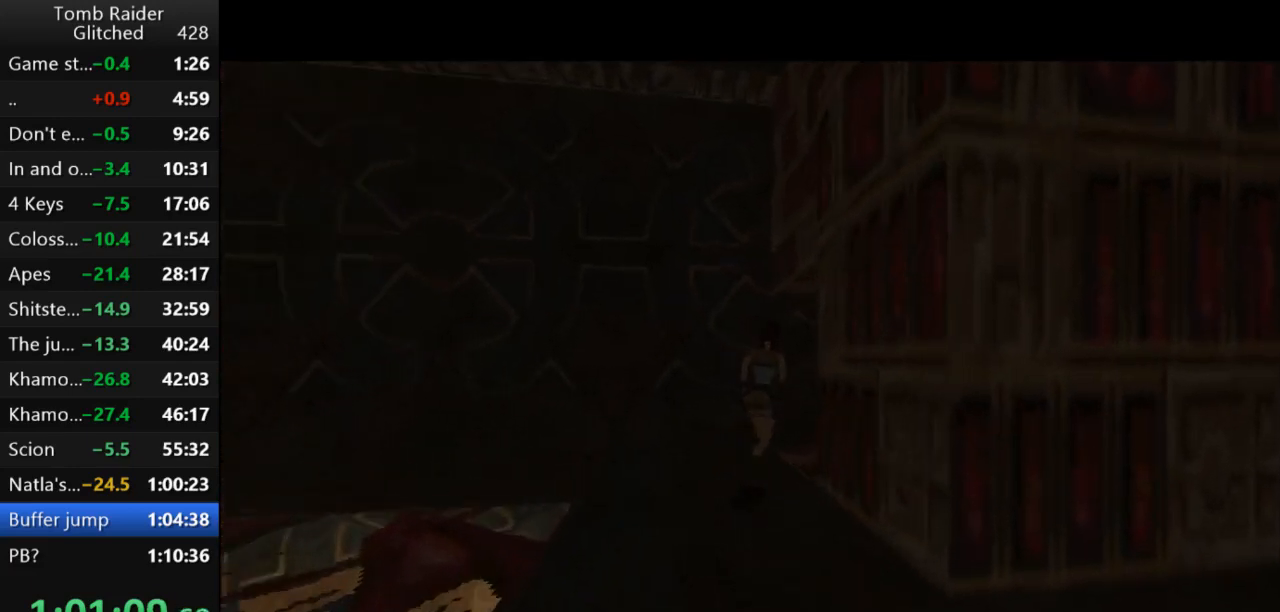
{"keys": ["right", "up"], "events": []}
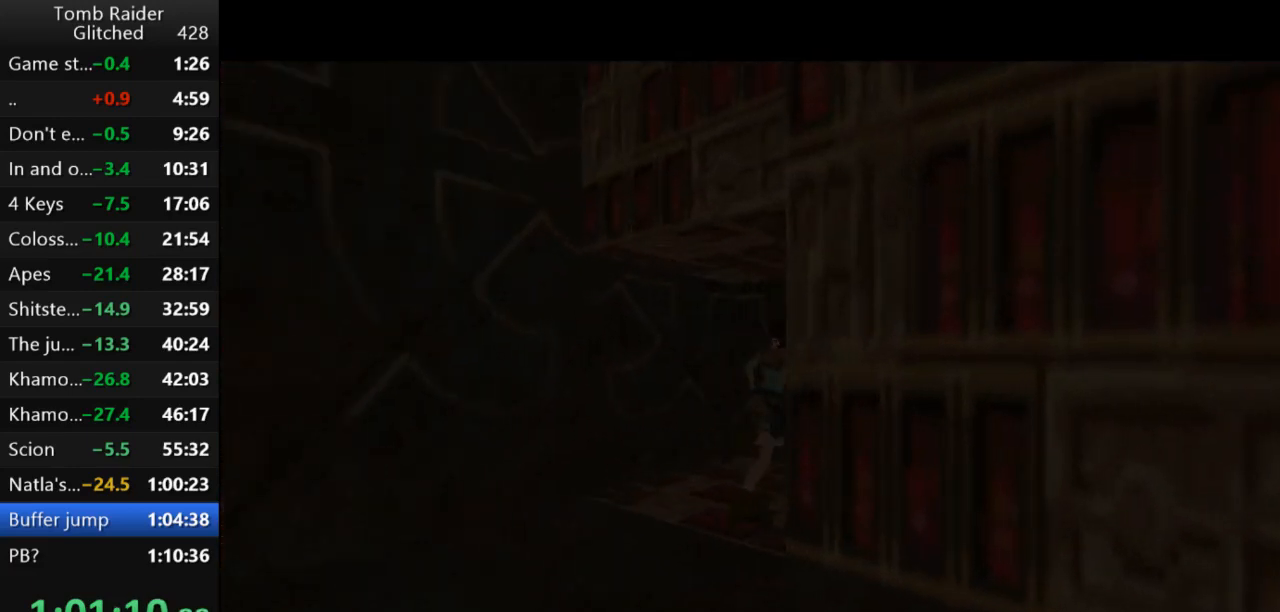
{"keys": ["right"], "events": [[67, "up", "up"]]}
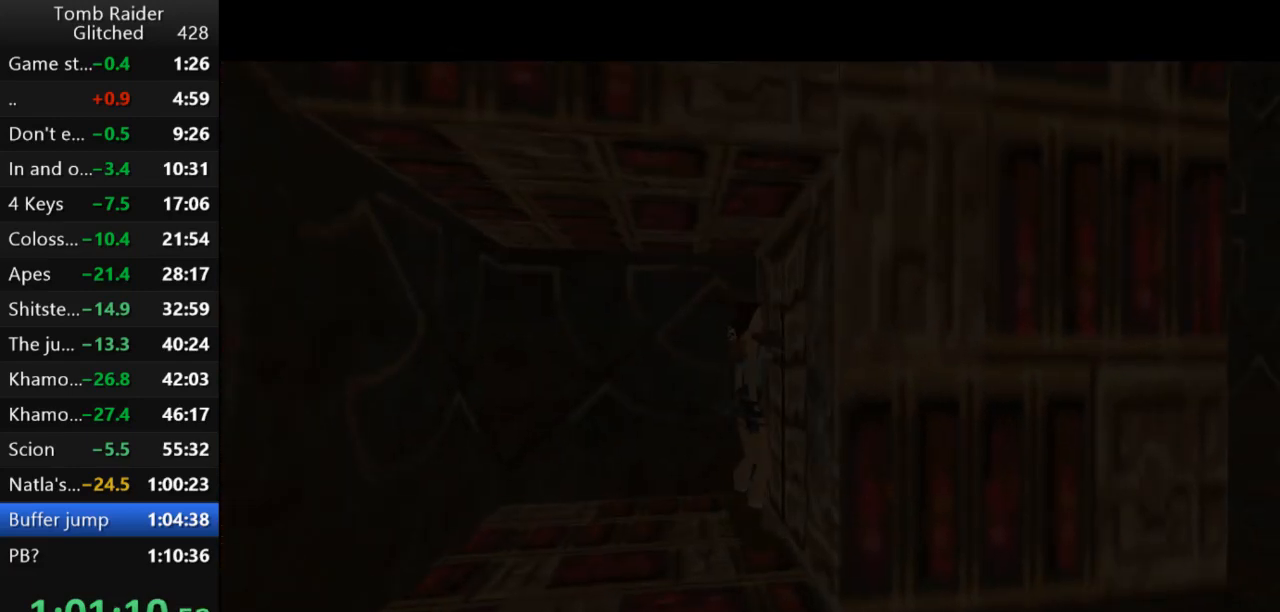
{"keys": [], "events": [[33, "right", "up"], [67, "action2", "down"], [467, "action2", "up"]]}
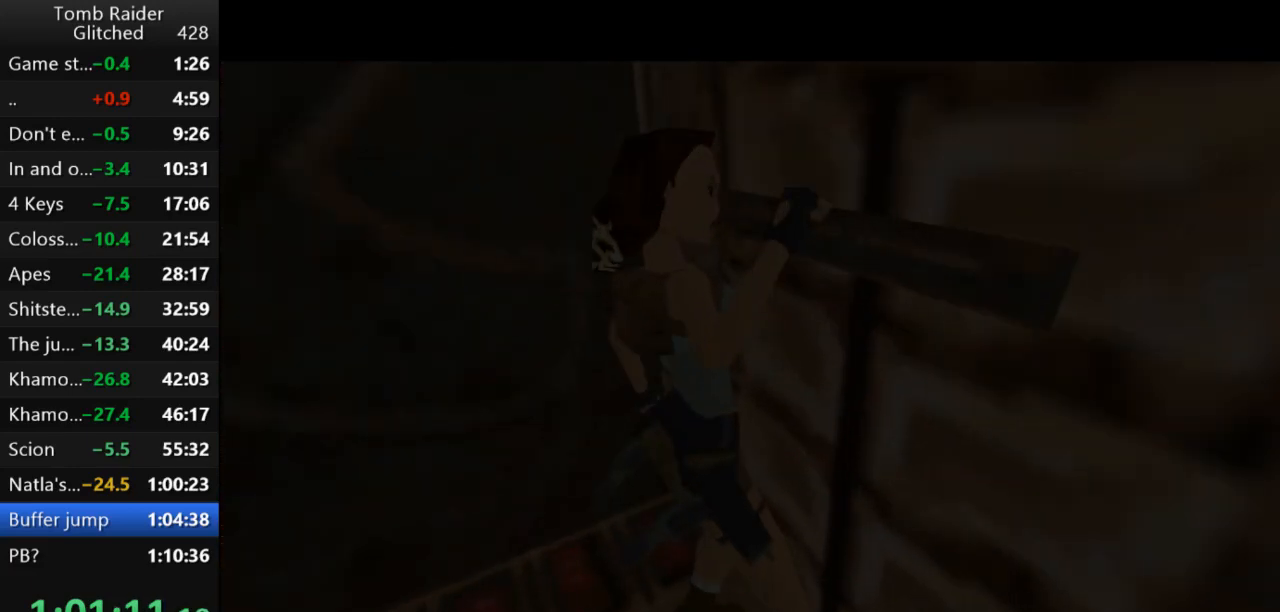
{"keys": ["right"], "events": [[500, "right", "down"]]}
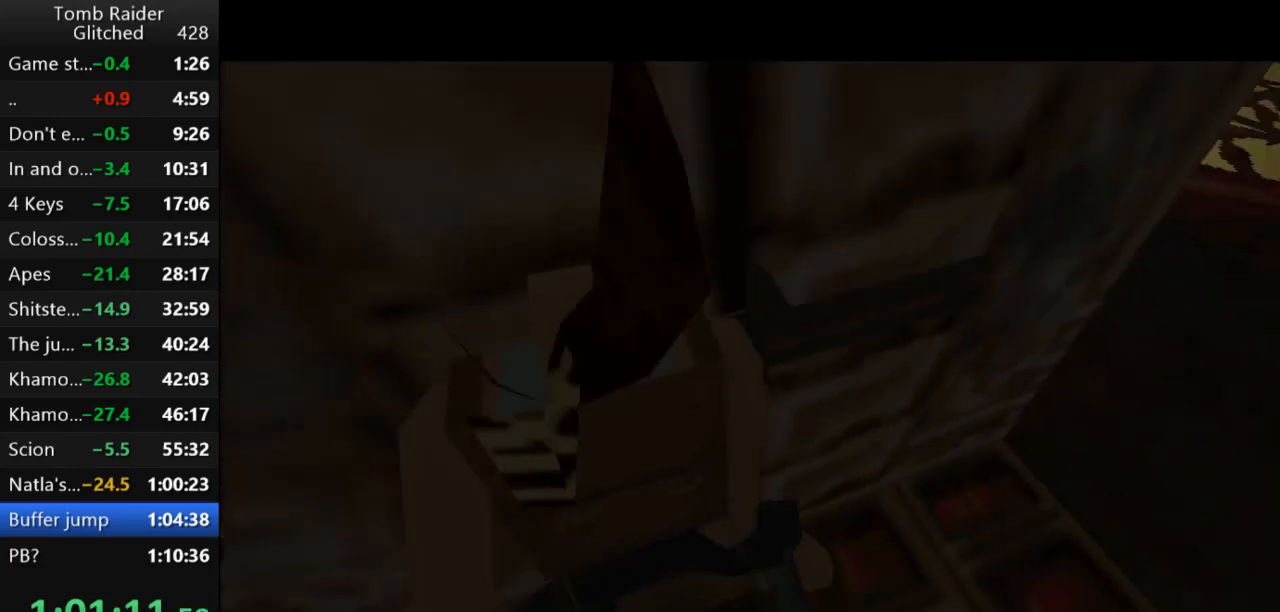
{"keys": ["right"], "events": []}
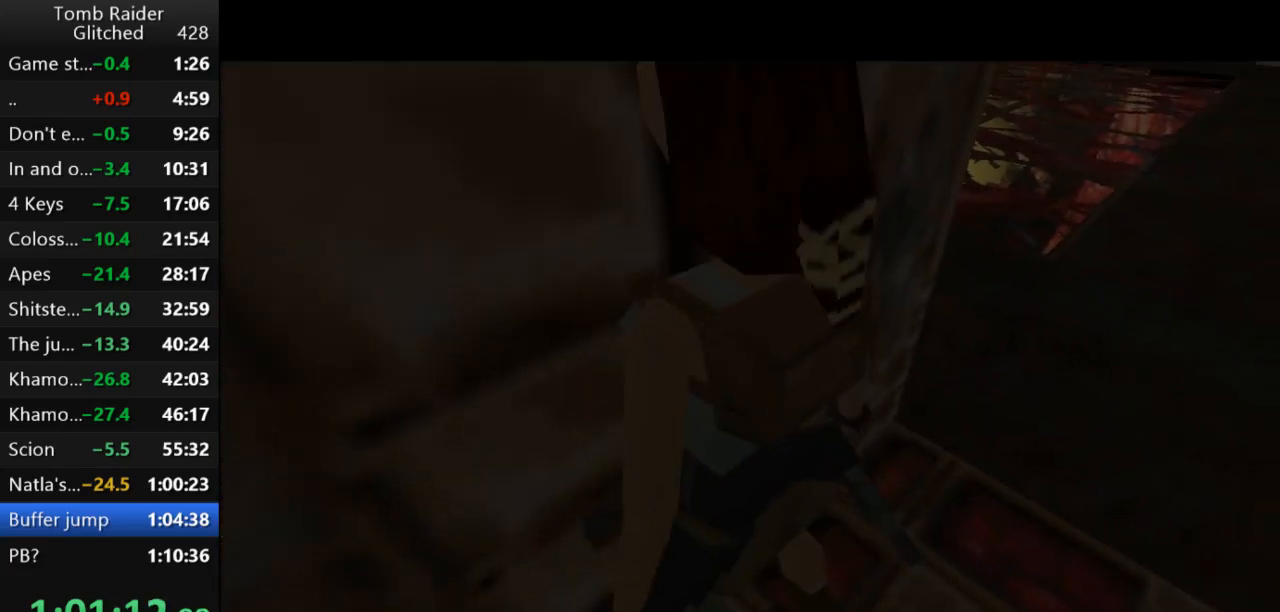
{"keys": ["right"], "events": [[300, "guns", "down"], [500, "guns", "up"]]}
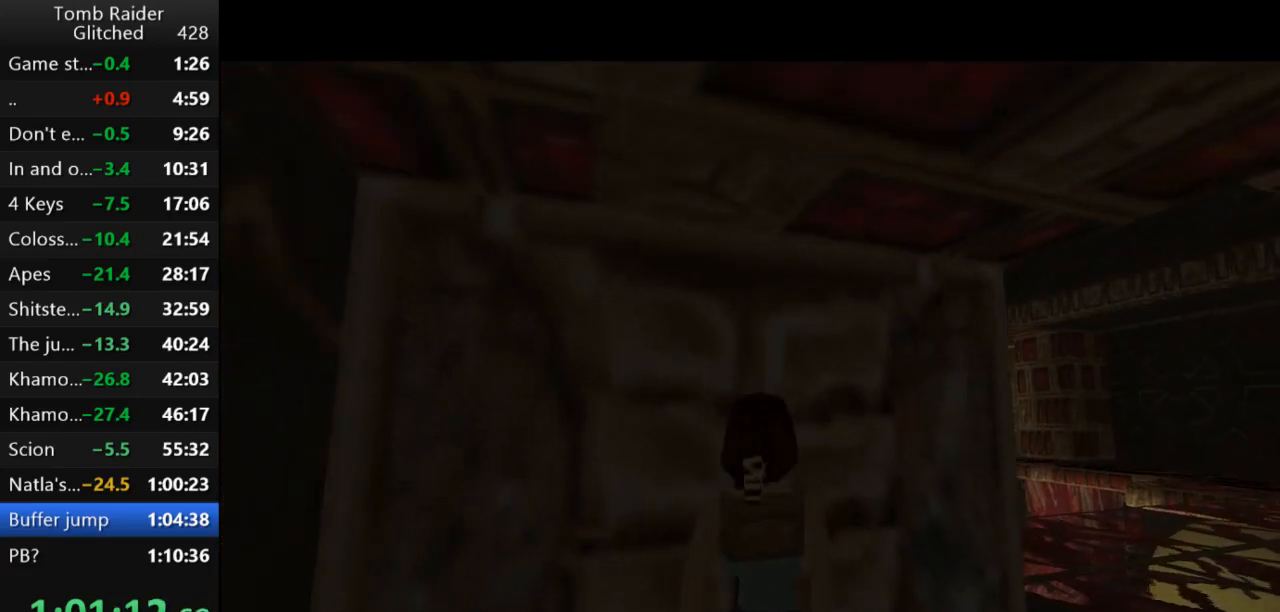
{"keys": ["jump", "up"], "events": [[333, "up", "down"], [400, "right", "up"], [467, "jump", "down"]]}
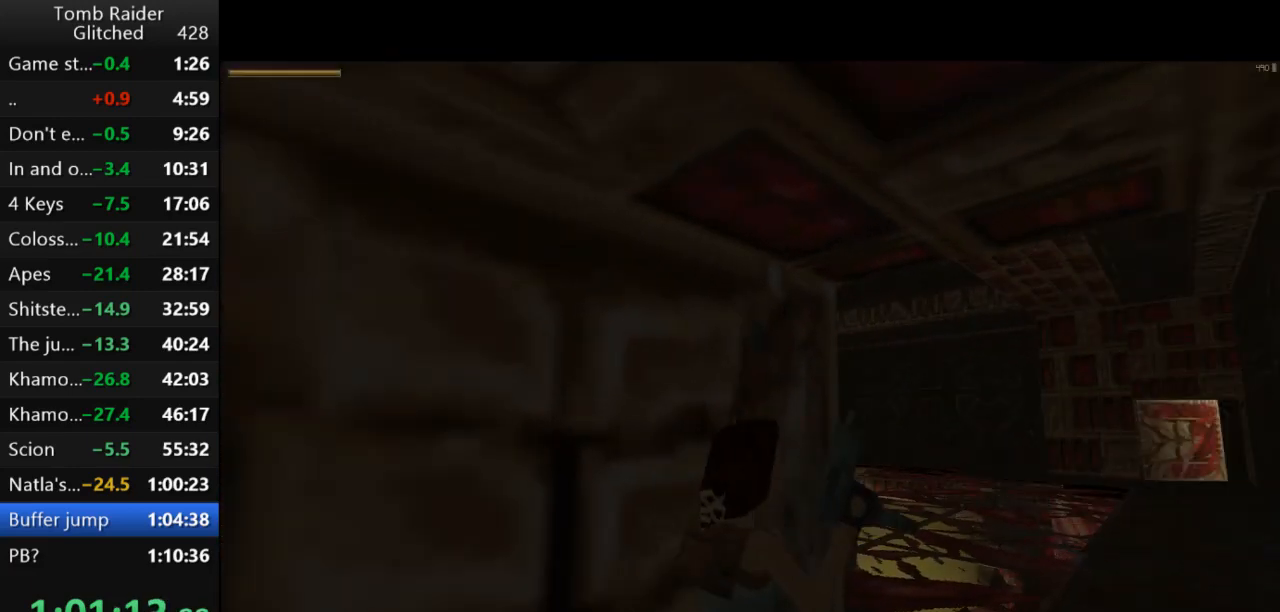
{"keys": ["jump", "up"], "events": []}
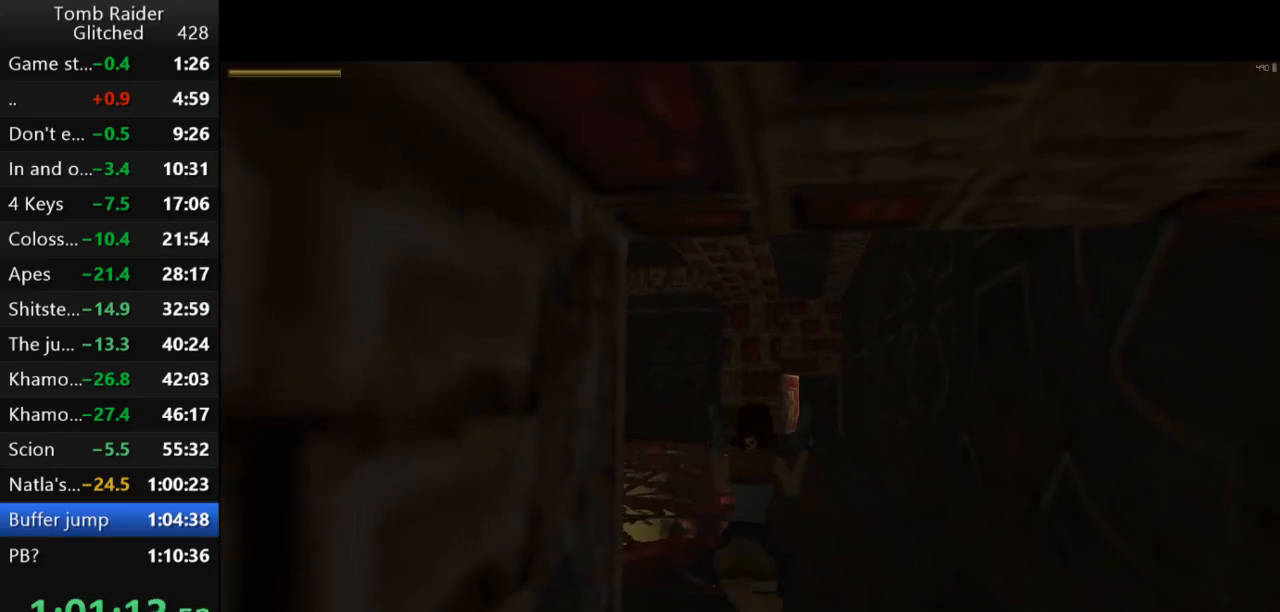
{"keys": ["jump", "up"], "events": [[233, "guns", "down"], [333, "guns", "up"], [367, "left", "down"], [467, "left", "up"]]}
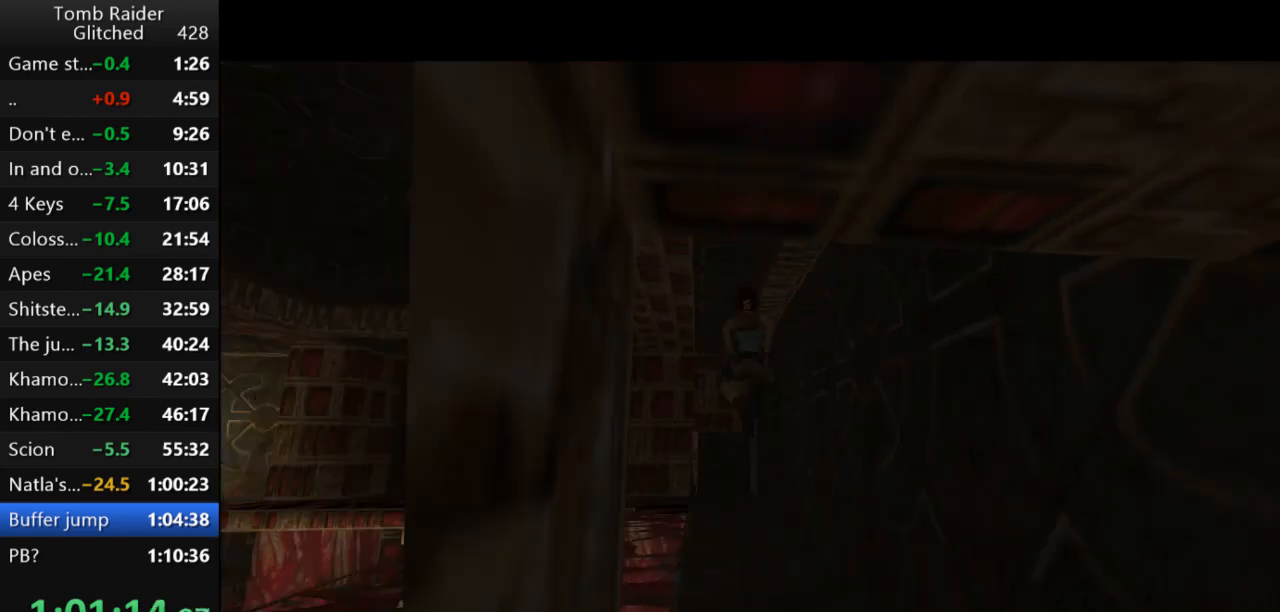
{"keys": ["jump", "up"], "events": [[133, "left", "down"], [267, "left", "up"], [433, "left", "down"], [500, "left", "up"]]}
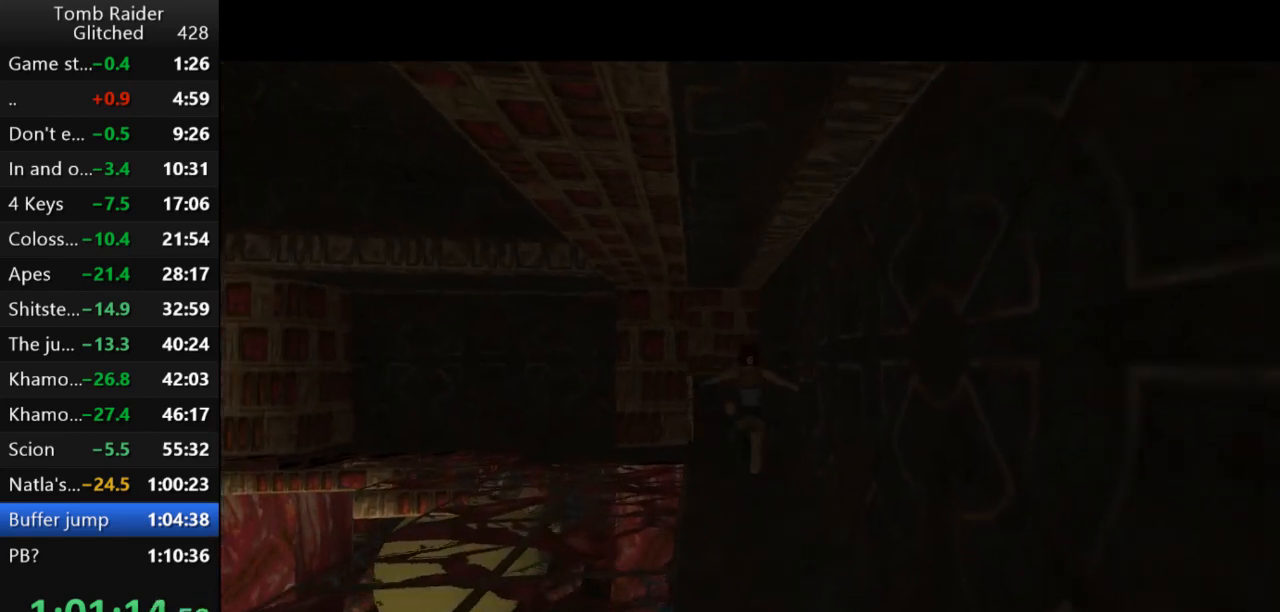
{"keys": ["jump", "up"], "events": [[267, "right", "down"], [333, "right", "up"]]}
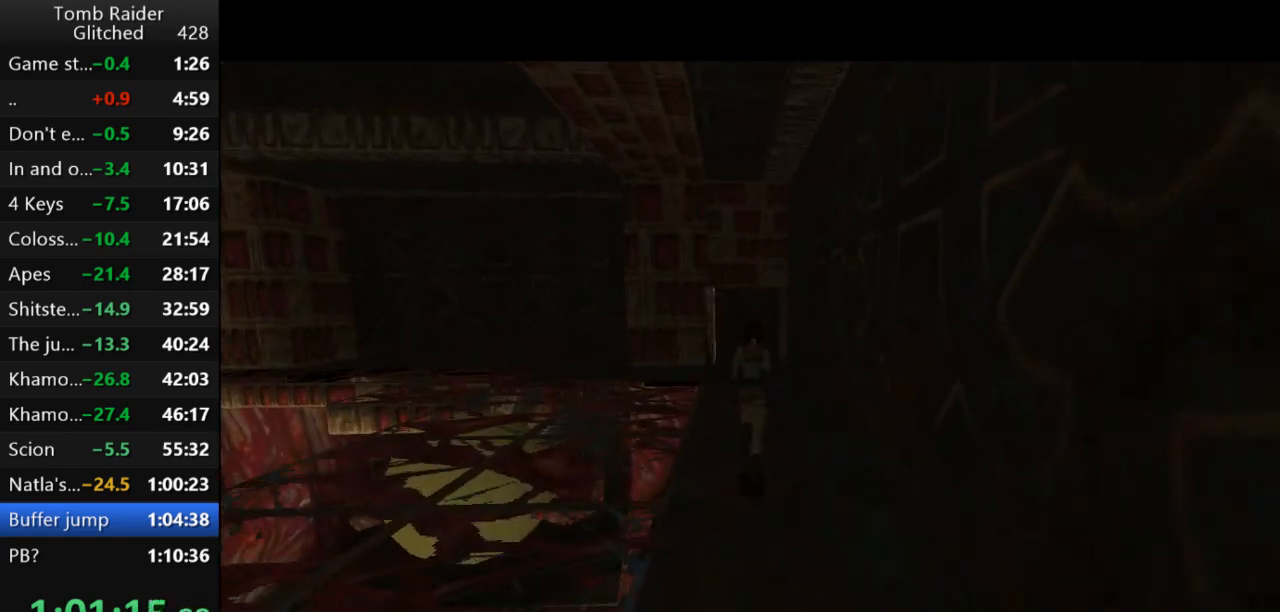
{"keys": ["jump", "up"], "events": []}
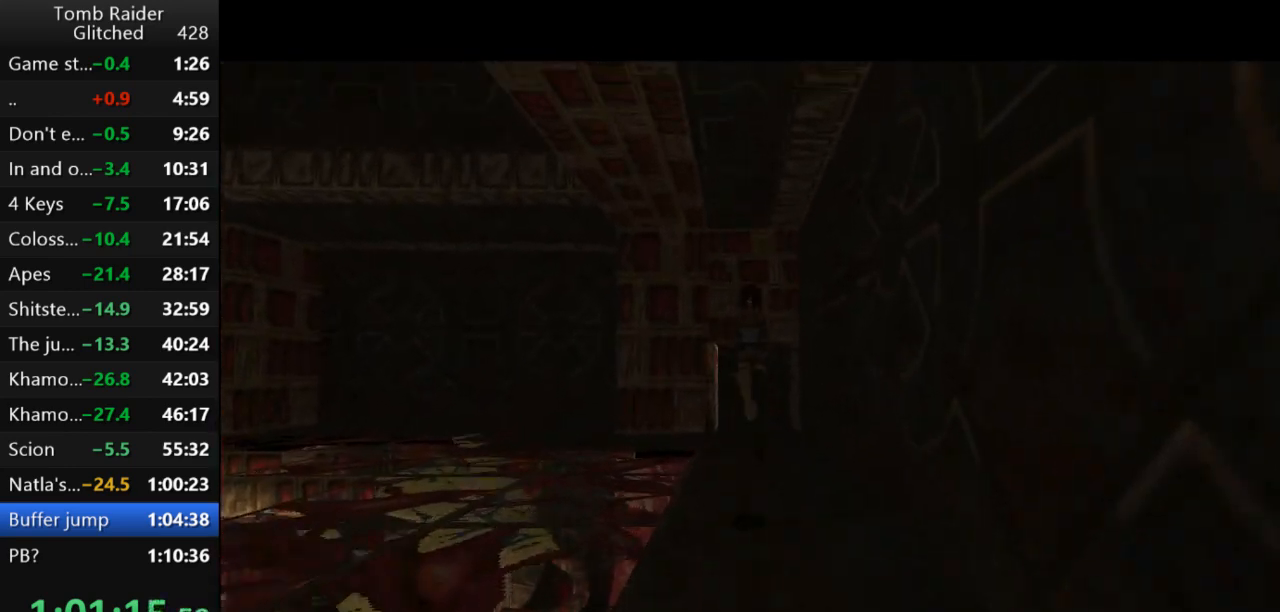
{"keys": ["right", "up"], "events": [[133, "jump", "up"], [500, "right", "down"]]}
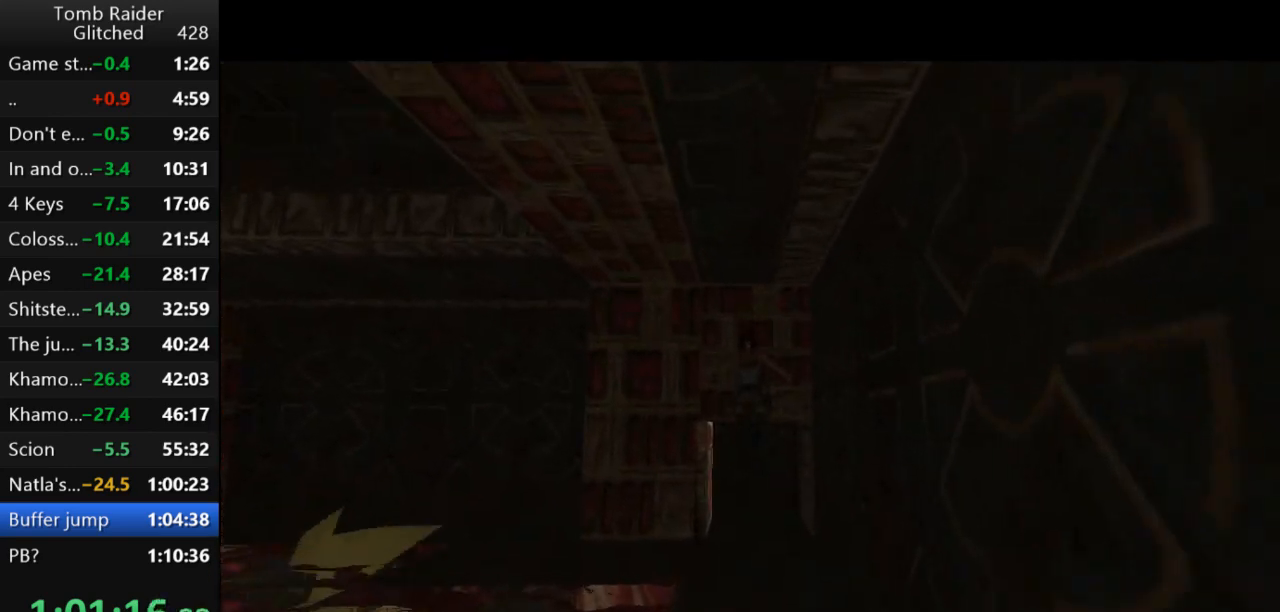
{"keys": ["up"], "events": [[67, "right", "up"], [333, "right", "down"], [500, "right", "up"]]}
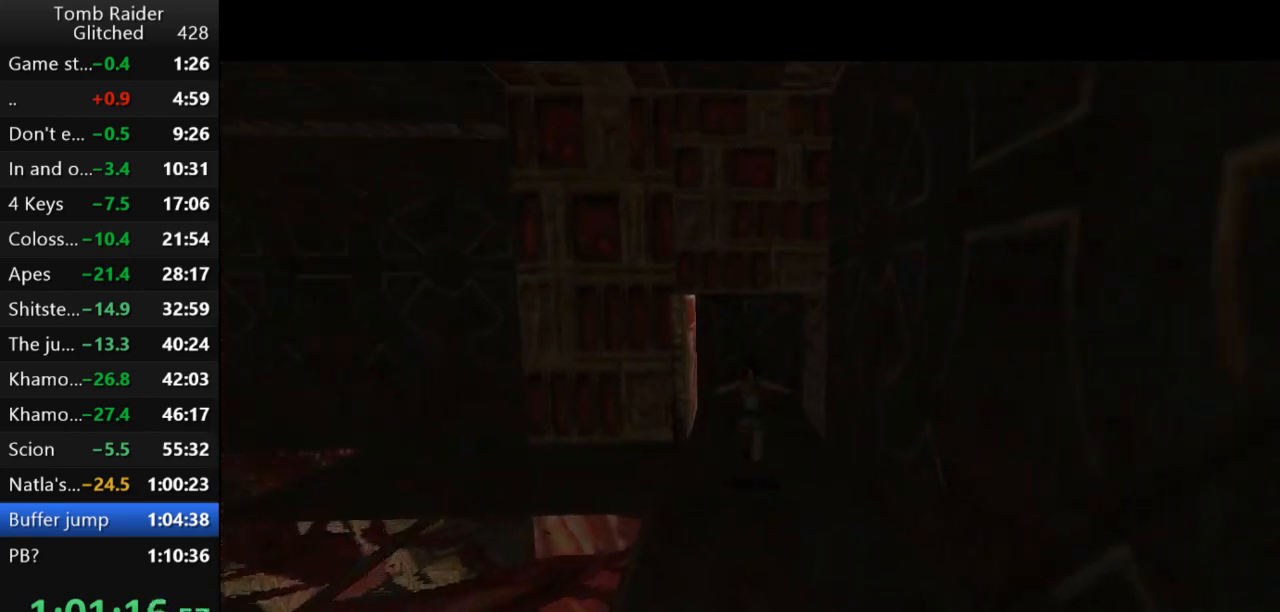
{"keys": ["right", "up"], "events": [[433, "right", "down"]]}
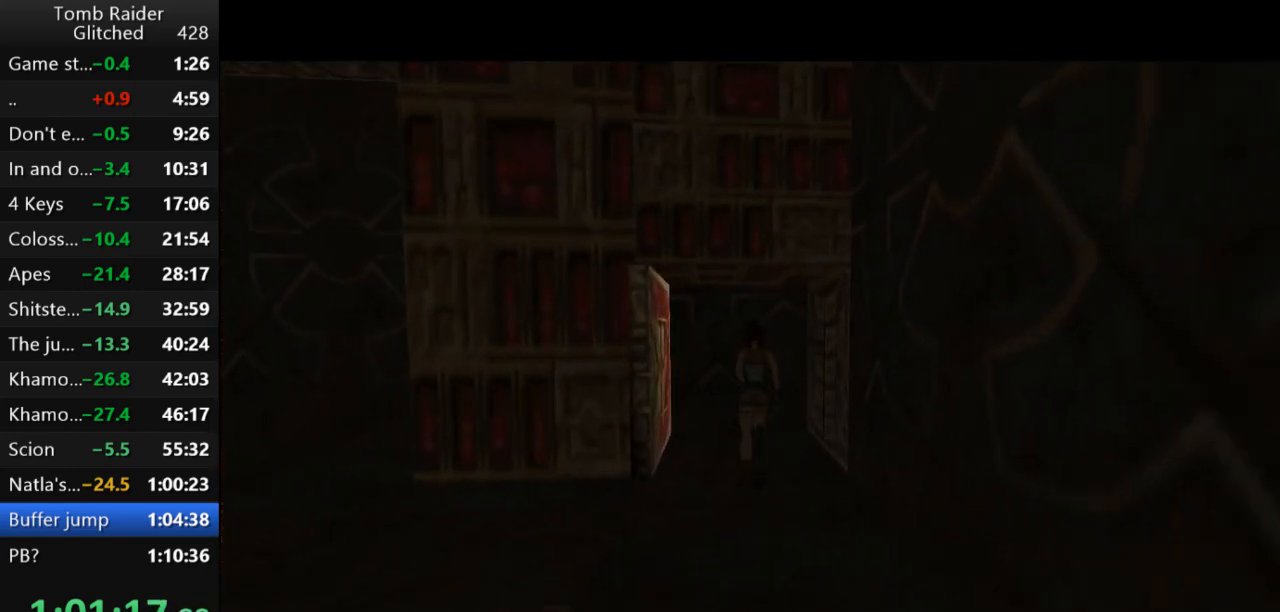
{"keys": ["right"], "events": [[367, "up", "up"]]}
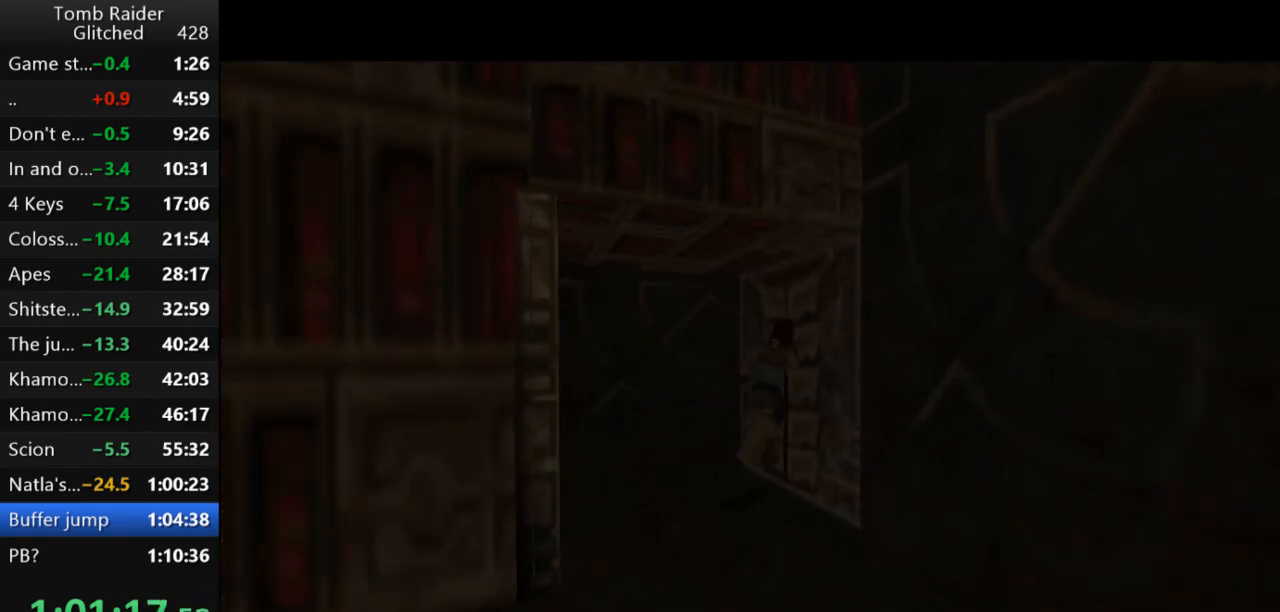
{"keys": ["action2"], "events": [[100, "action2", "down"], [167, "right", "up"]]}
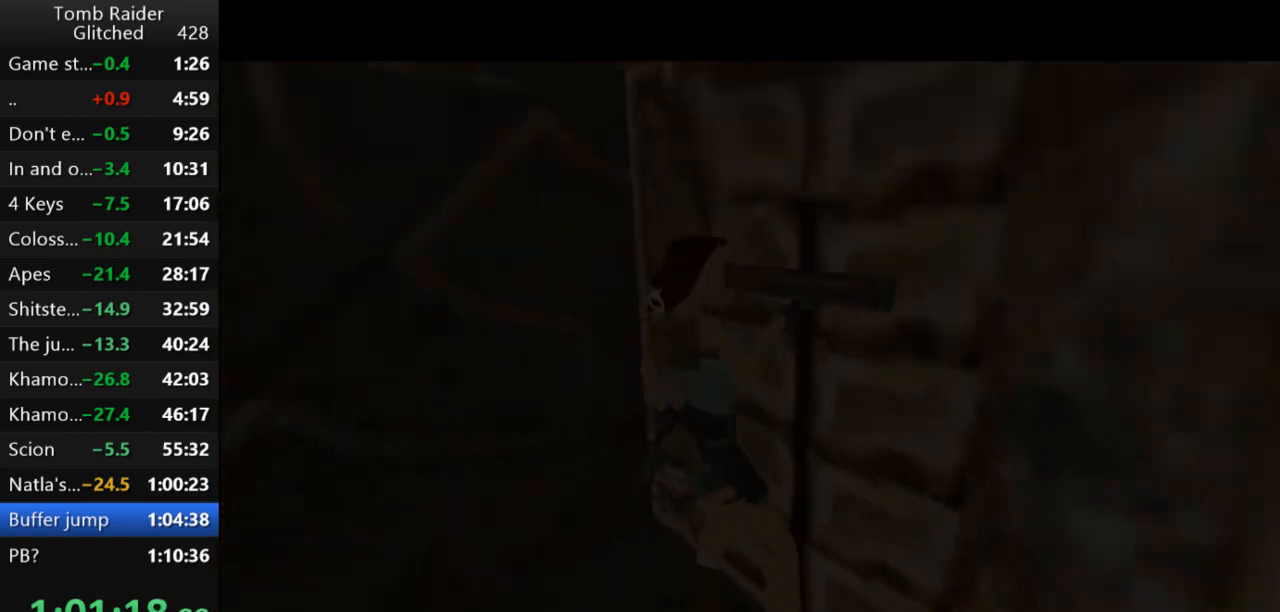
{"keys": ["right"], "events": [[267, "action2", "up"], [433, "right", "down"]]}